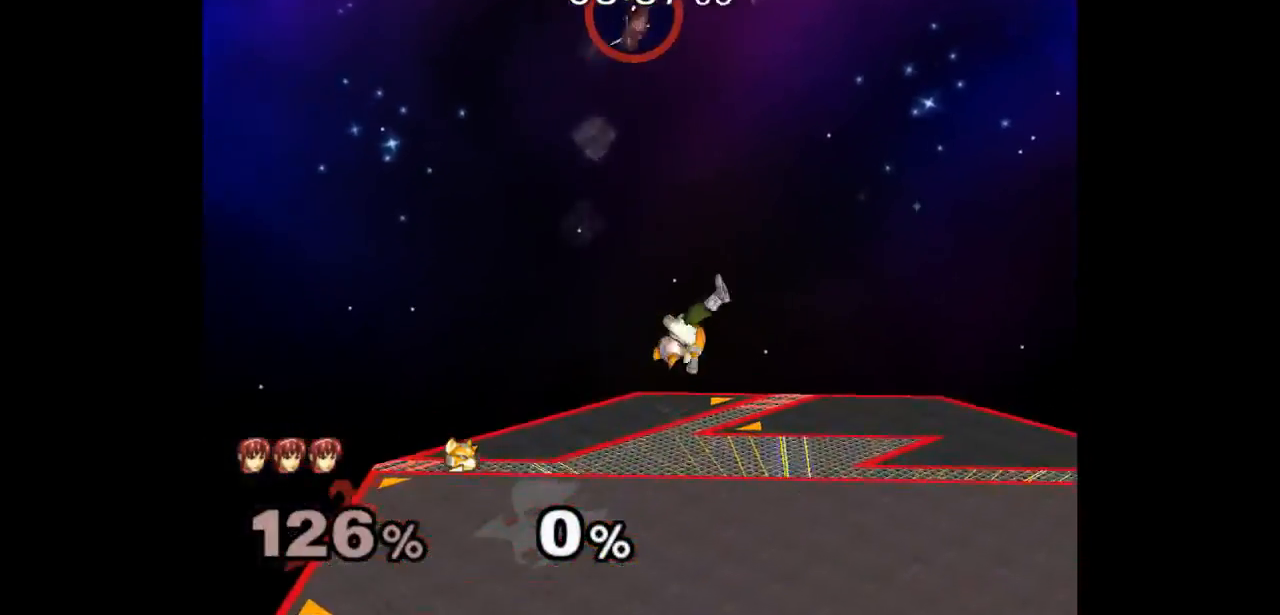
Gameplay with a controller (Nintendo layout); each line is a JSON object with the inputs held at the frame after it. "events" lists button and stick changes between this image and that frame as [ms after this image, input, new state], when the widget could be followed in between. Not read: L3 R3.
{"buttons": [], "left_stick": "left", "right_stick": "center", "events": [[417, "left_stick", "left"]]}
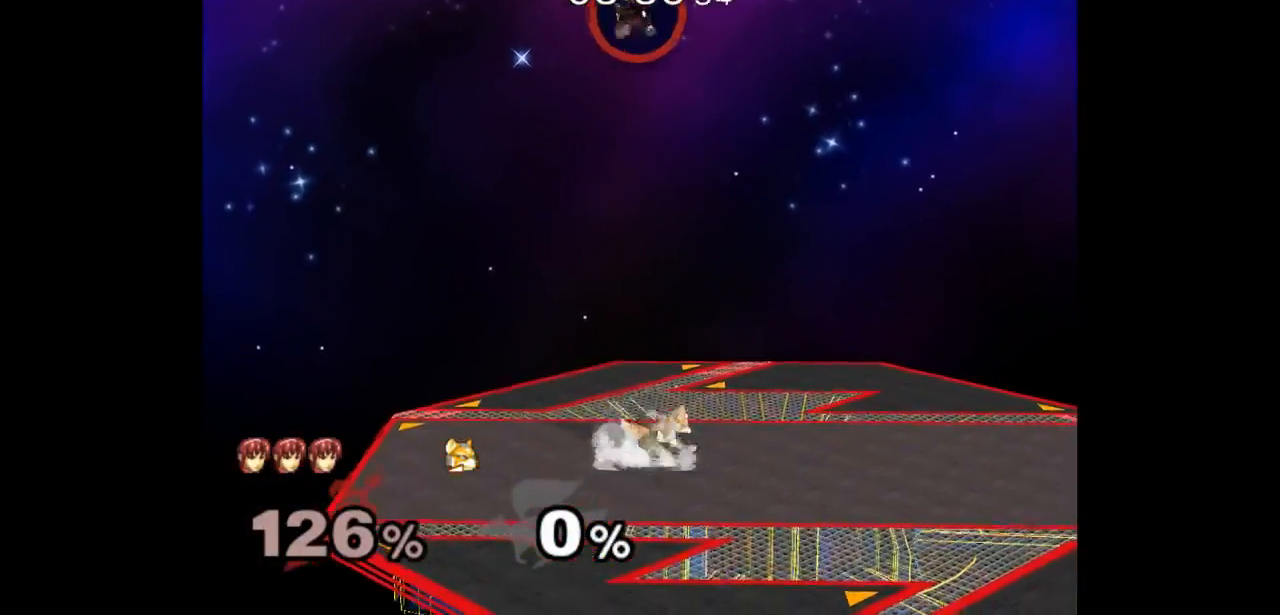
{"buttons": [], "left_stick": "left", "right_stick": "center", "events": [[67, "A", "down"], [133, "A", "up"], [217, "A", "down"], [333, "A", "up"]]}
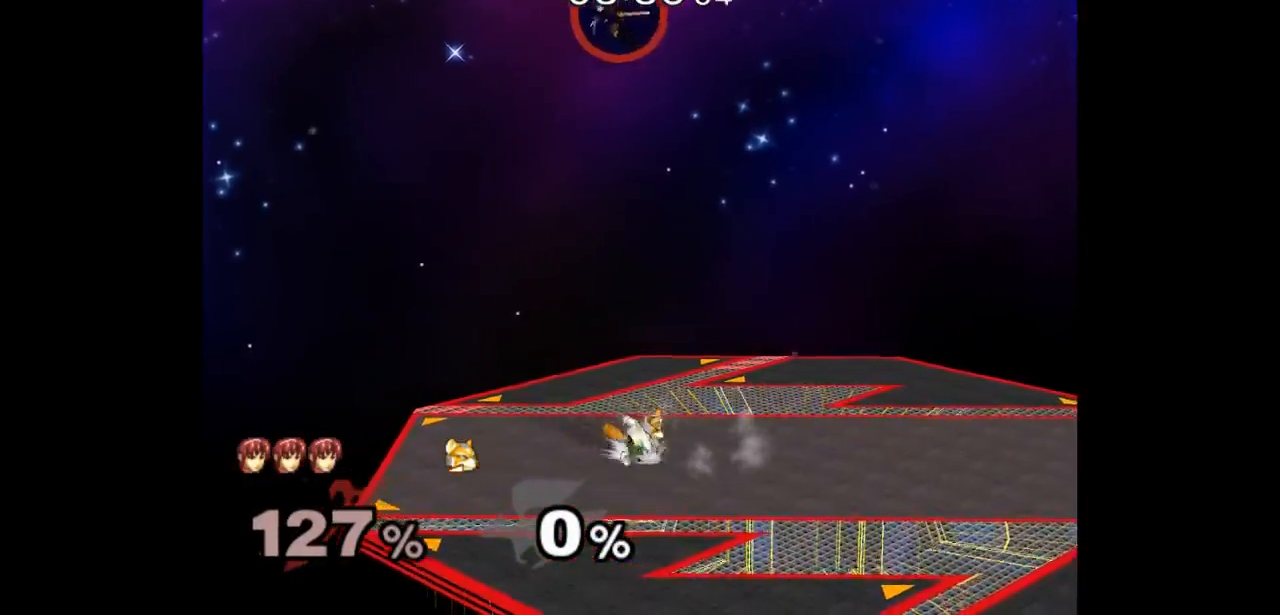
{"buttons": [], "left_stick": "left", "right_stick": "center", "events": []}
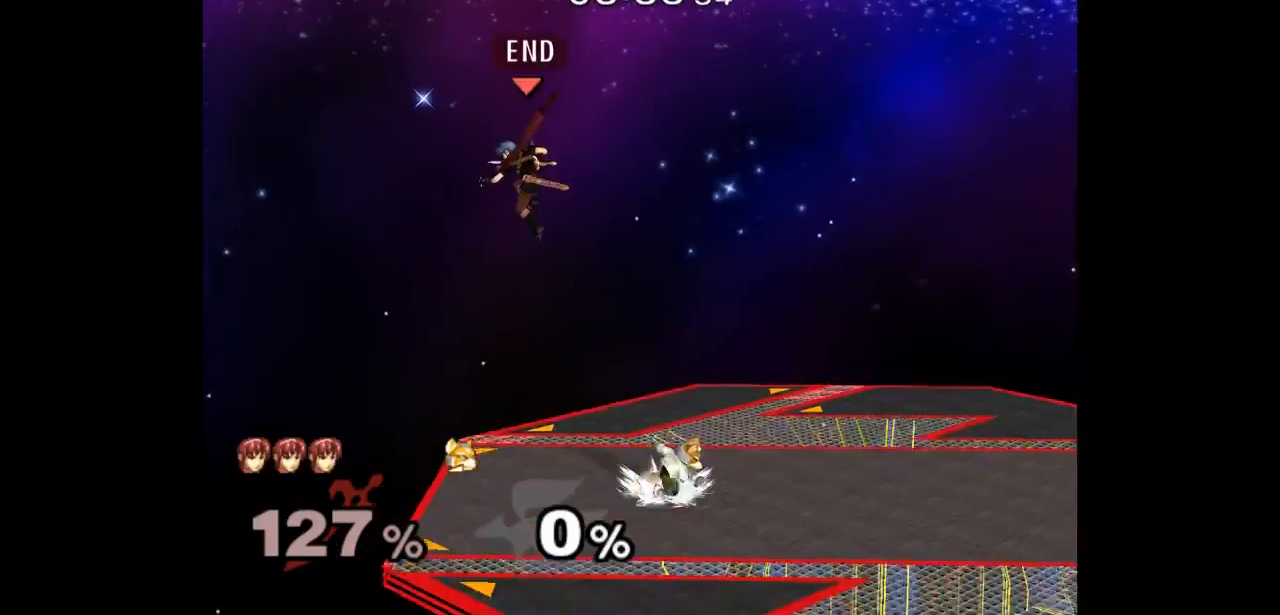
{"buttons": [], "left_stick": "up-right", "right_stick": "center", "events": [[117, "left_stick", "right"], [250, "left_stick", "up"], [417, "left_stick", "up-right"]]}
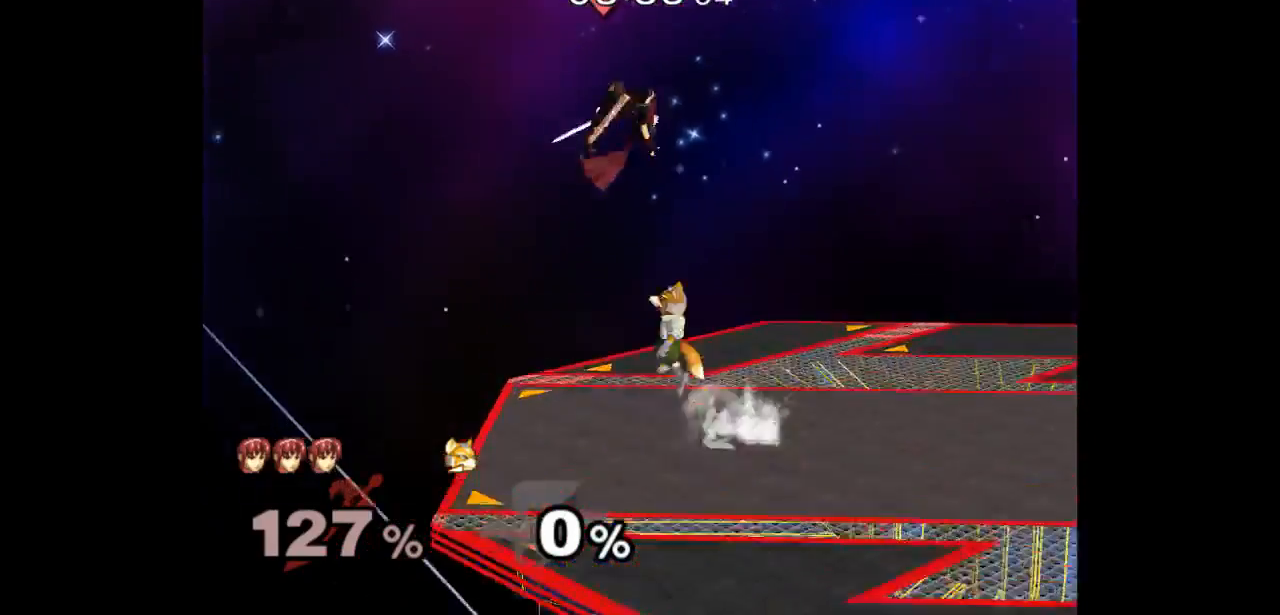
{"buttons": ["A", "Z"], "left_stick": "left", "right_stick": "center", "events": [[167, "left_stick", "down-right"], [300, "left_stick", "left"], [350, "A", "down"], [350, "Z", "down"], [417, "Z", "up"], [450, "A", "up"], [500, "A", "down"], [500, "Z", "down"]]}
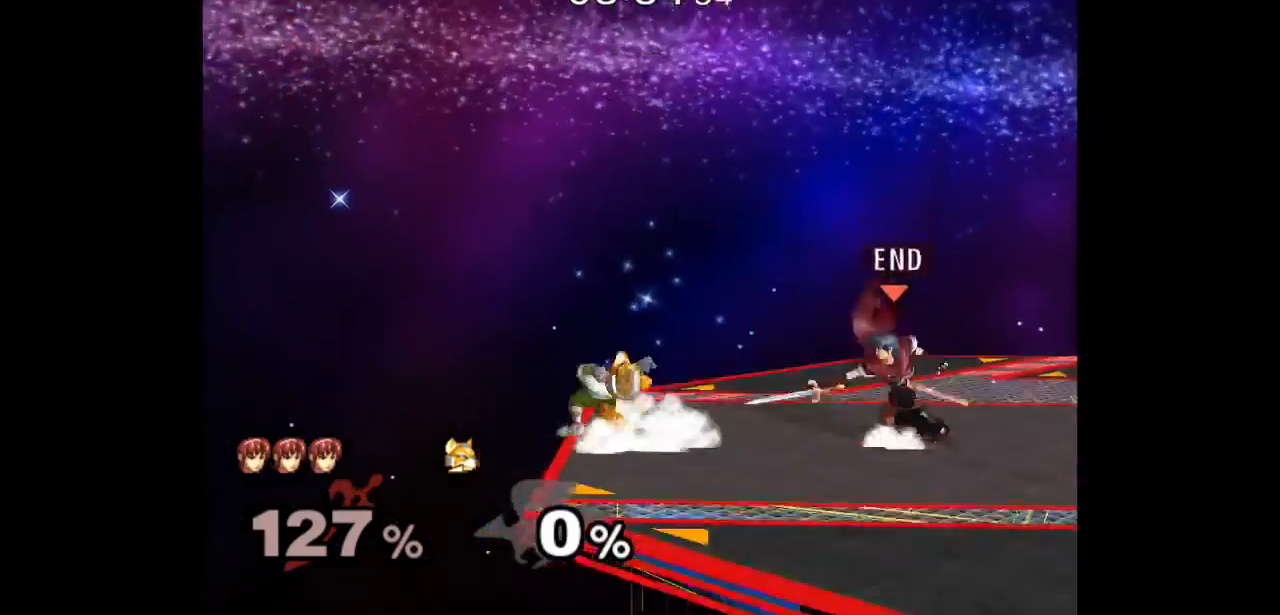
{"buttons": [], "left_stick": "center", "right_stick": "center", "events": [[67, "left_stick", "center"], [100, "Z", "up"], [117, "A", "up"], [250, "A", "down"], [300, "A", "up"], [433, "Z", "down"], [483, "Z", "up"]]}
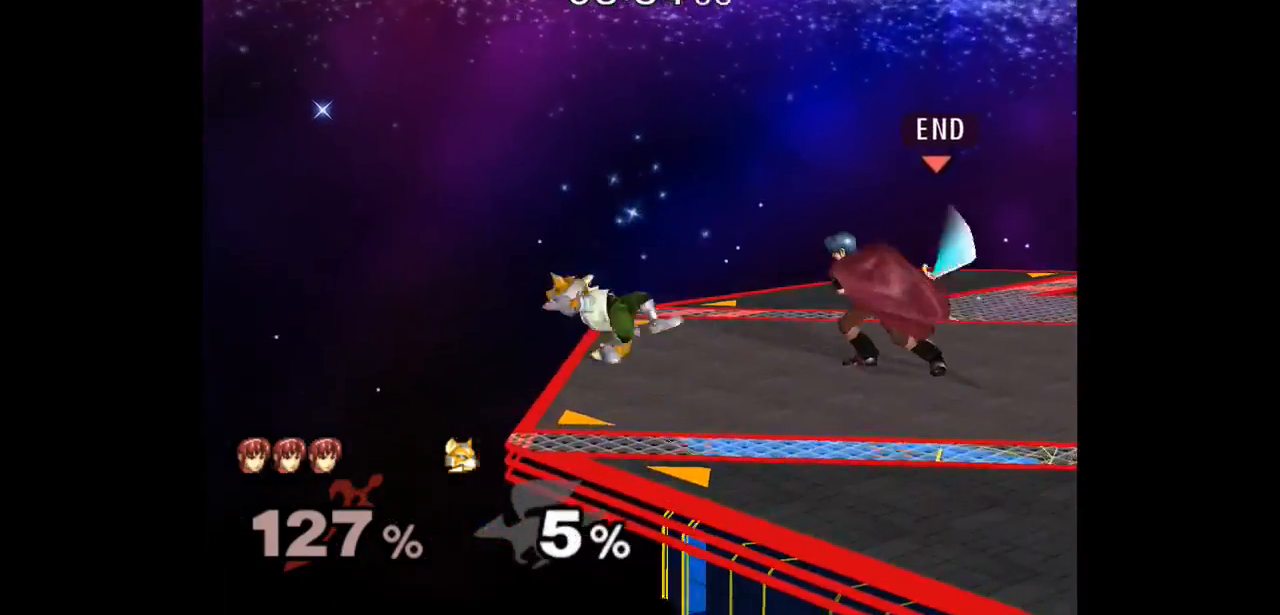
{"buttons": [], "left_stick": "center", "right_stick": "center", "events": [[233, "left_stick", "up"], [317, "left_stick", "down-left"], [400, "left_stick", "center"], [433, "A", "down"], [500, "A", "up"]]}
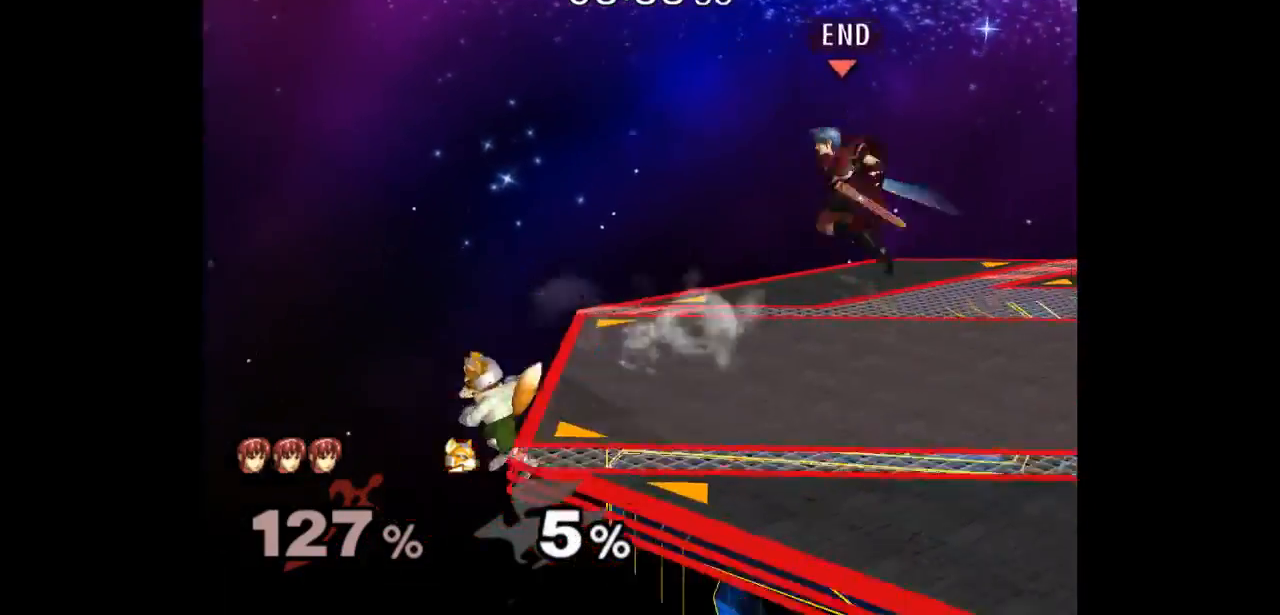
{"buttons": [], "left_stick": "down", "right_stick": "center", "events": [[133, "left_stick", "up-right"], [250, "left_stick", "down-left"], [317, "A", "down"], [317, "Z", "down"], [350, "left_stick", "down"], [417, "Z", "up"], [450, "A", "up"]]}
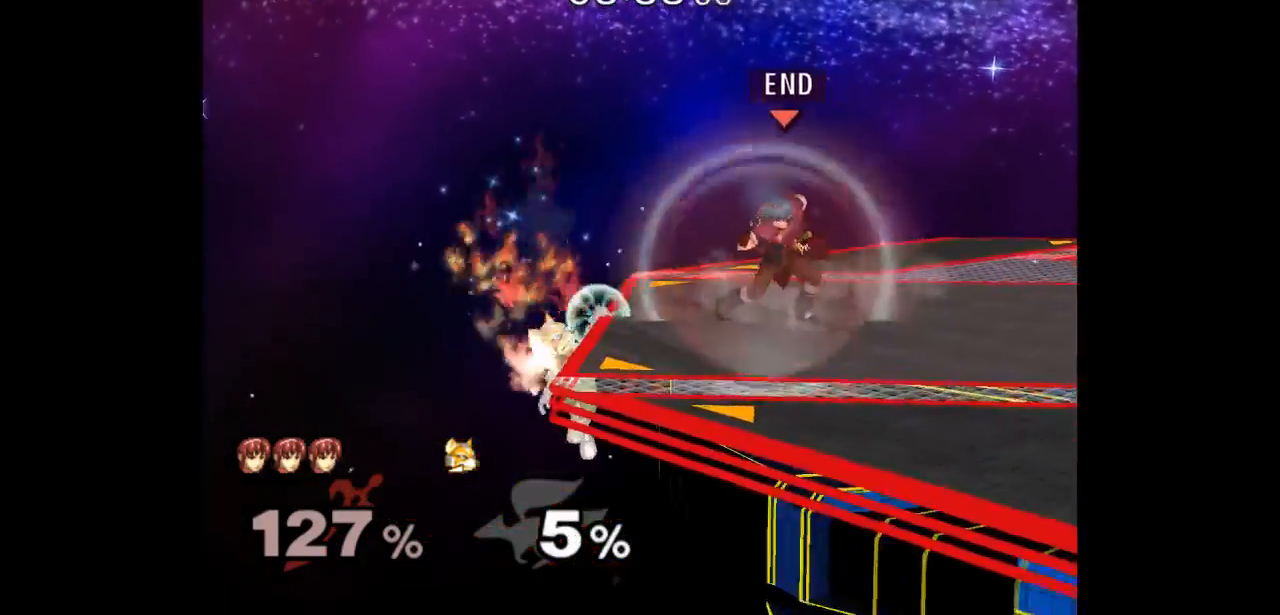
{"buttons": ["L1"], "left_stick": "down", "right_stick": "center", "events": [[17, "A", "down"], [83, "A", "up"], [183, "left_stick", "center"], [367, "left_stick", "up"], [433, "left_stick", "center"], [450, "L1", "down"], [483, "left_stick", "down"]]}
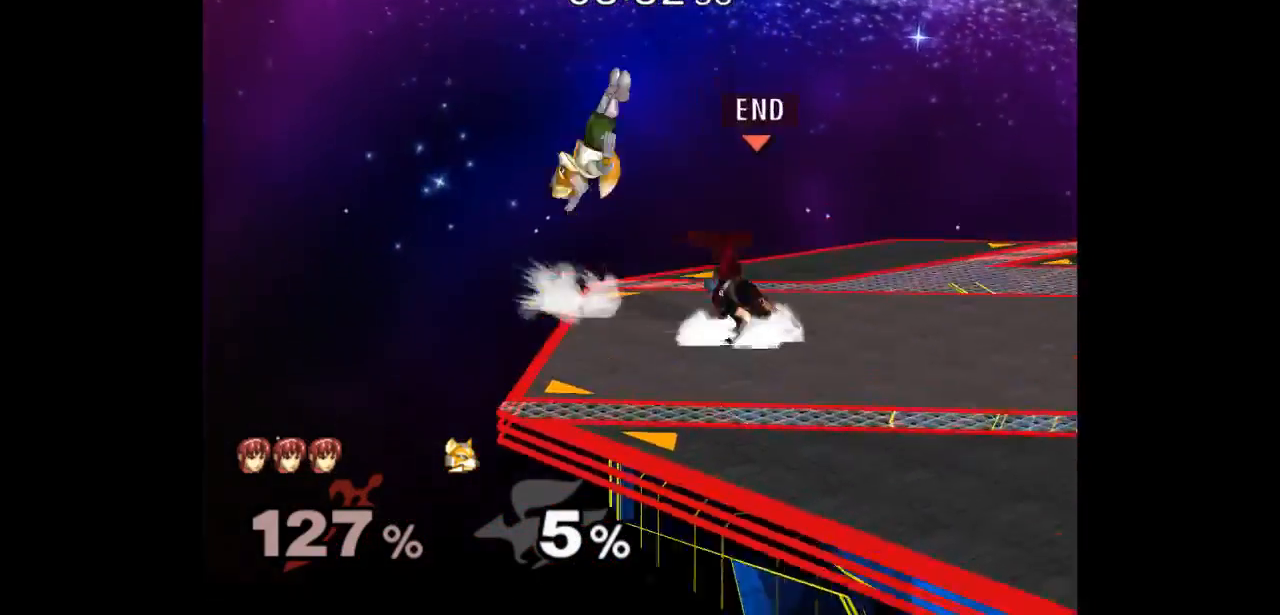
{"buttons": [], "left_stick": "left", "right_stick": "center", "events": [[67, "left_stick", "center"], [83, "L1", "up"], [250, "left_stick", "right"], [400, "left_stick", "center"], [467, "left_stick", "left"]]}
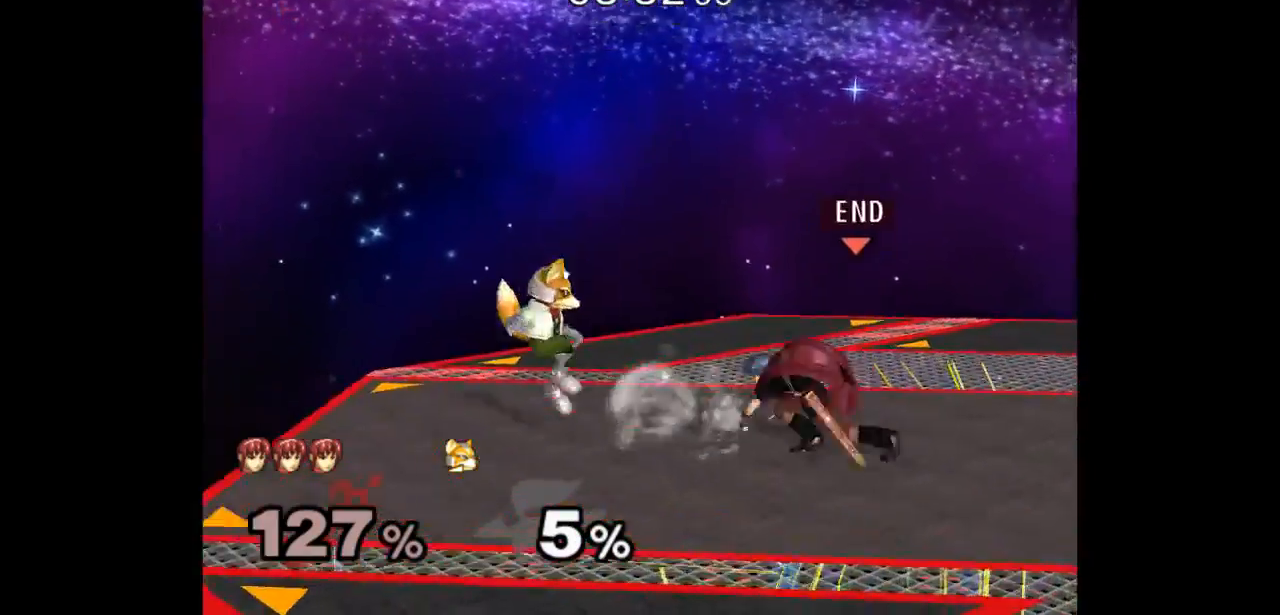
{"buttons": [], "left_stick": "down", "right_stick": "center", "events": [[50, "B", "down"], [167, "B", "up"], [233, "B", "down"], [283, "left_stick", "center"], [333, "B", "up"], [433, "left_stick", "down"]]}
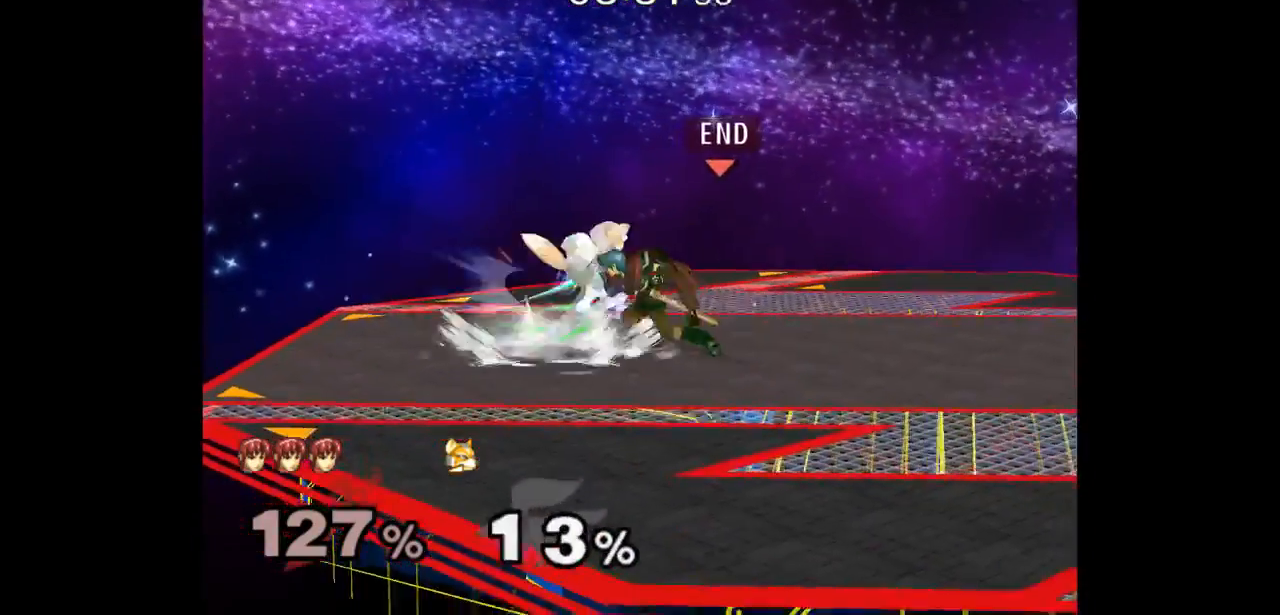
{"buttons": [], "left_stick": "center", "right_stick": "center", "events": [[117, "A", "down"], [200, "A", "up"], [333, "left_stick", "center"]]}
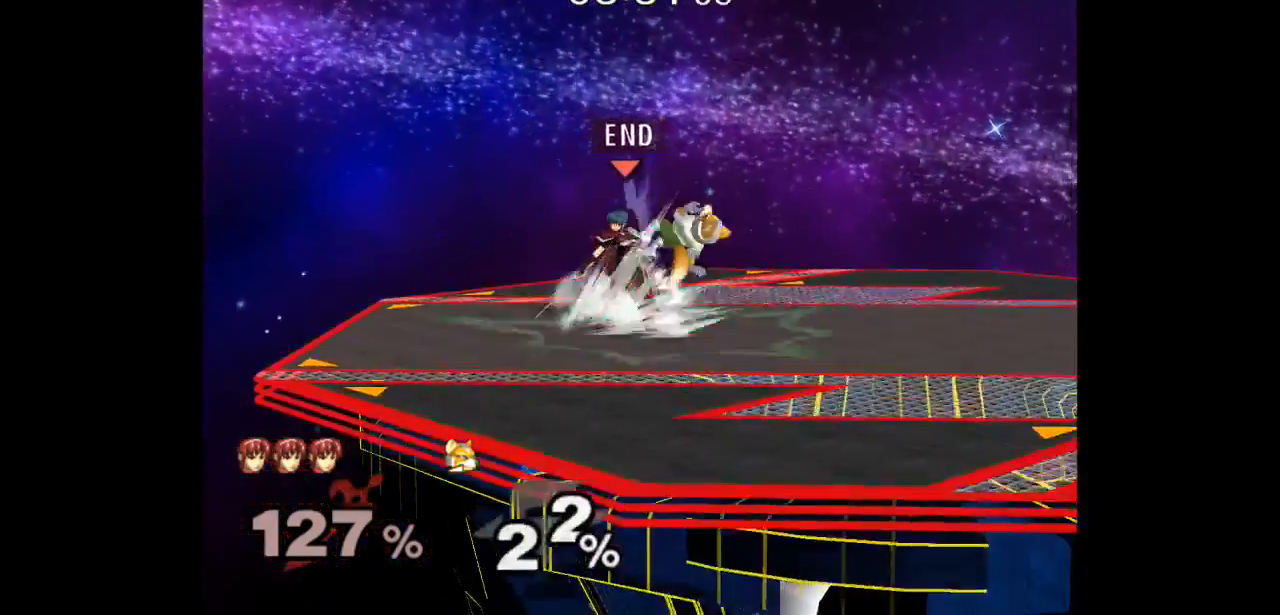
{"buttons": ["L1"], "left_stick": "down-right", "right_stick": "center", "events": [[67, "left_stick", "down-right"], [150, "L1", "down"]]}
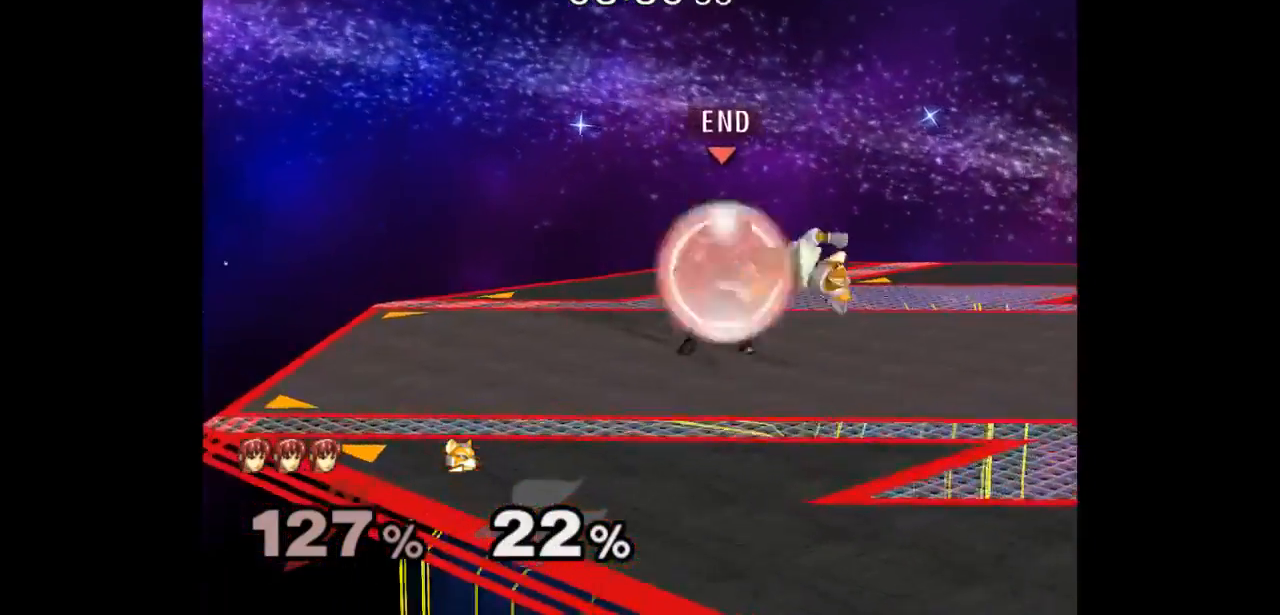
{"buttons": [], "left_stick": "right", "right_stick": "center", "events": [[83, "left_stick", "up"], [100, "L1", "up"], [167, "left_stick", "down-left"], [200, "L1", "down"], [300, "left_stick", "center"], [333, "L1", "up"], [367, "left_stick", "left"], [467, "left_stick", "right"]]}
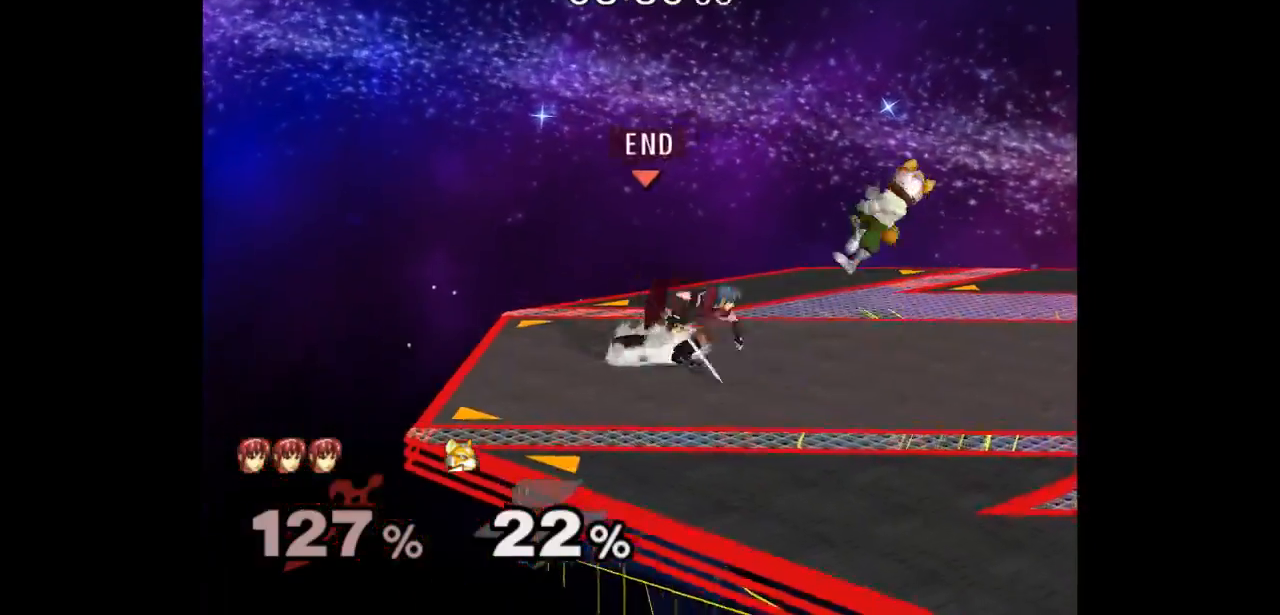
{"buttons": [], "left_stick": "center", "right_stick": "center", "events": [[50, "left_stick", "up"], [67, "Z", "down"], [200, "Z", "up"], [200, "left_stick", "center"], [317, "left_stick", "up"], [500, "left_stick", "center"]]}
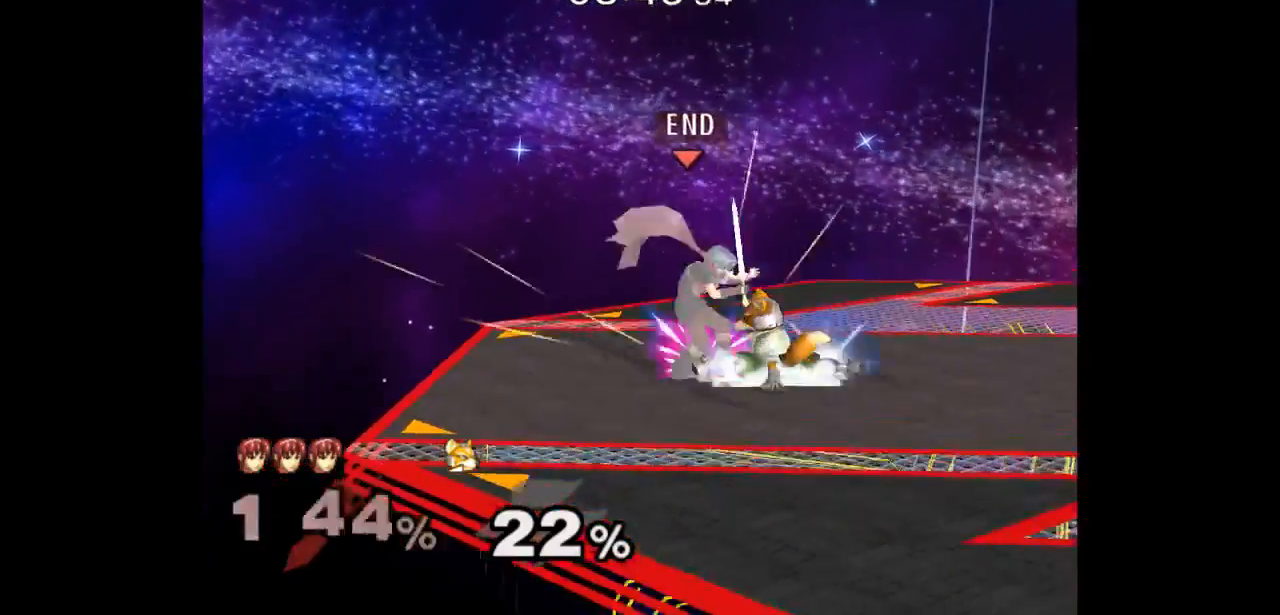
{"buttons": [], "left_stick": "right", "right_stick": "center", "events": [[17, "left_stick", "down-left"], [50, "L1", "down"], [350, "L1", "up"], [350, "left_stick", "right"]]}
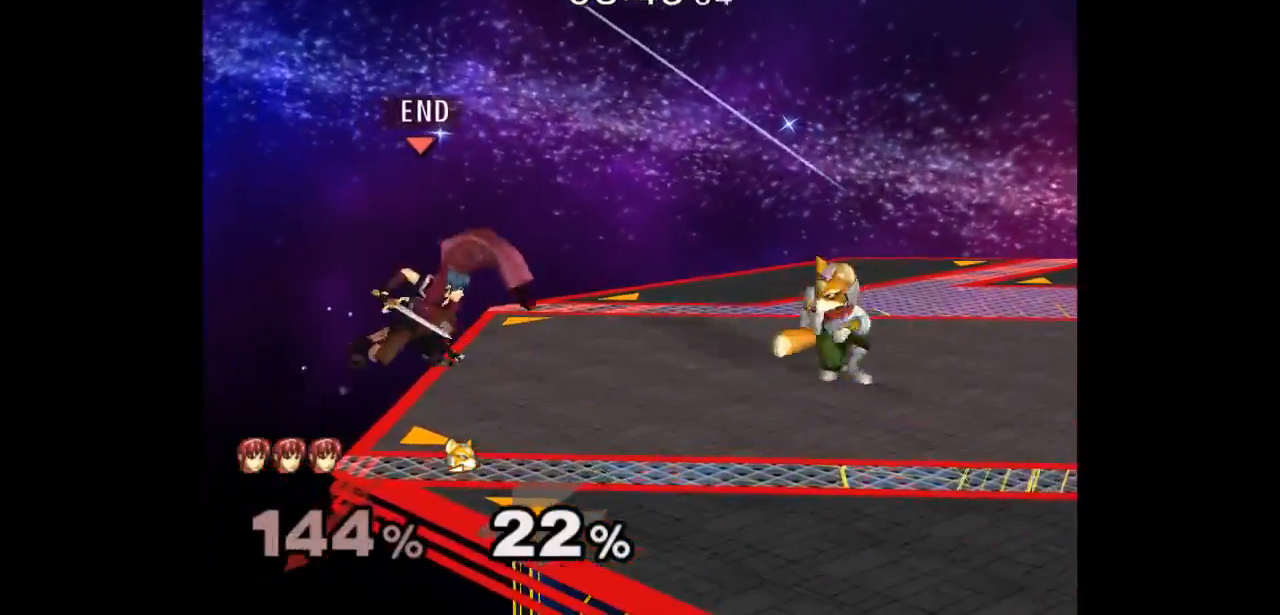
{"buttons": [], "left_stick": "right", "right_stick": "center", "events": []}
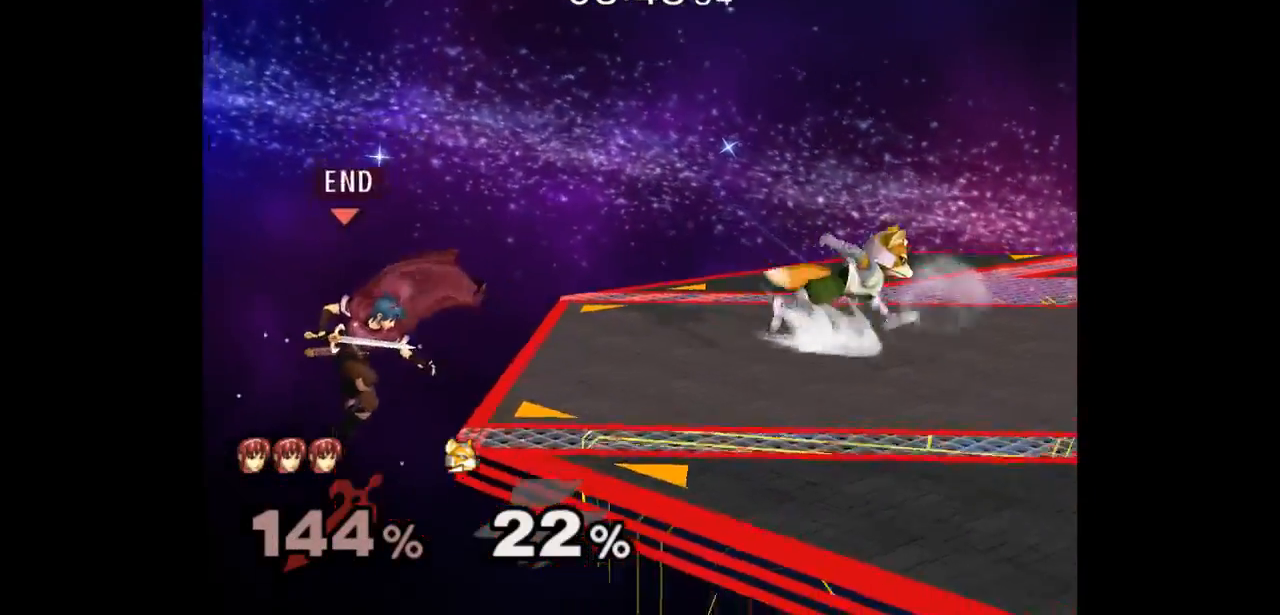
{"buttons": [], "left_stick": "down", "right_stick": "center", "events": [[300, "left_stick", "up"], [400, "left_stick", "right"], [450, "left_stick", "down"]]}
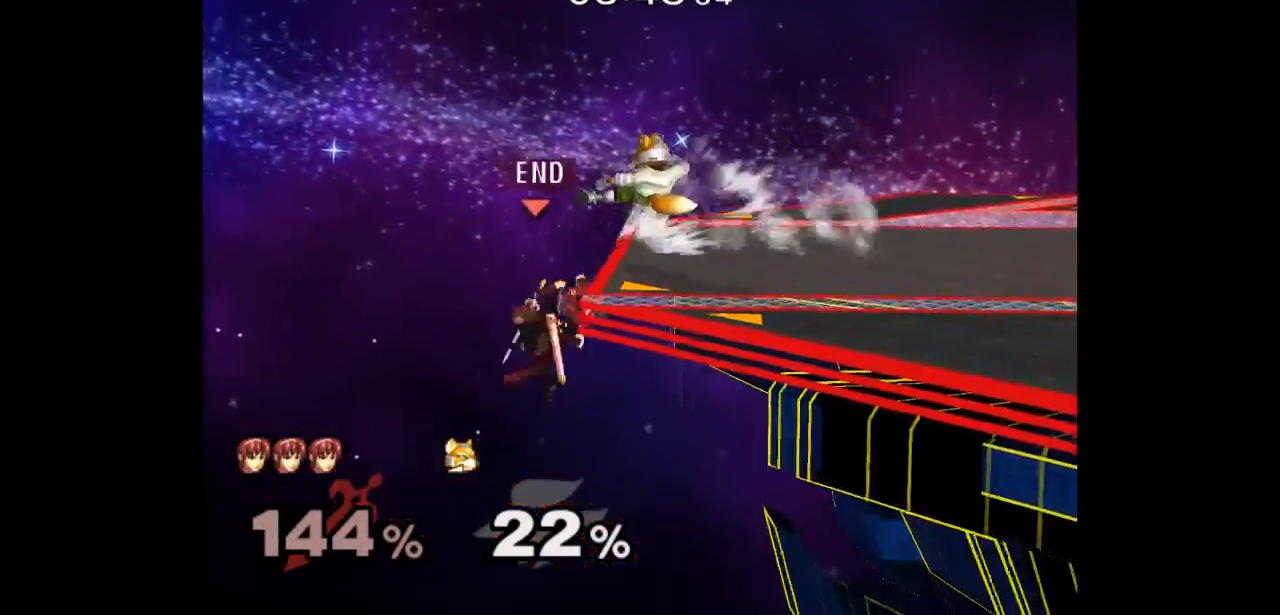
{"buttons": [], "left_stick": "up-right", "right_stick": "center", "events": [[17, "left_stick", "left"], [233, "left_stick", "center"], [367, "left_stick", "left"], [433, "left_stick", "up-right"]]}
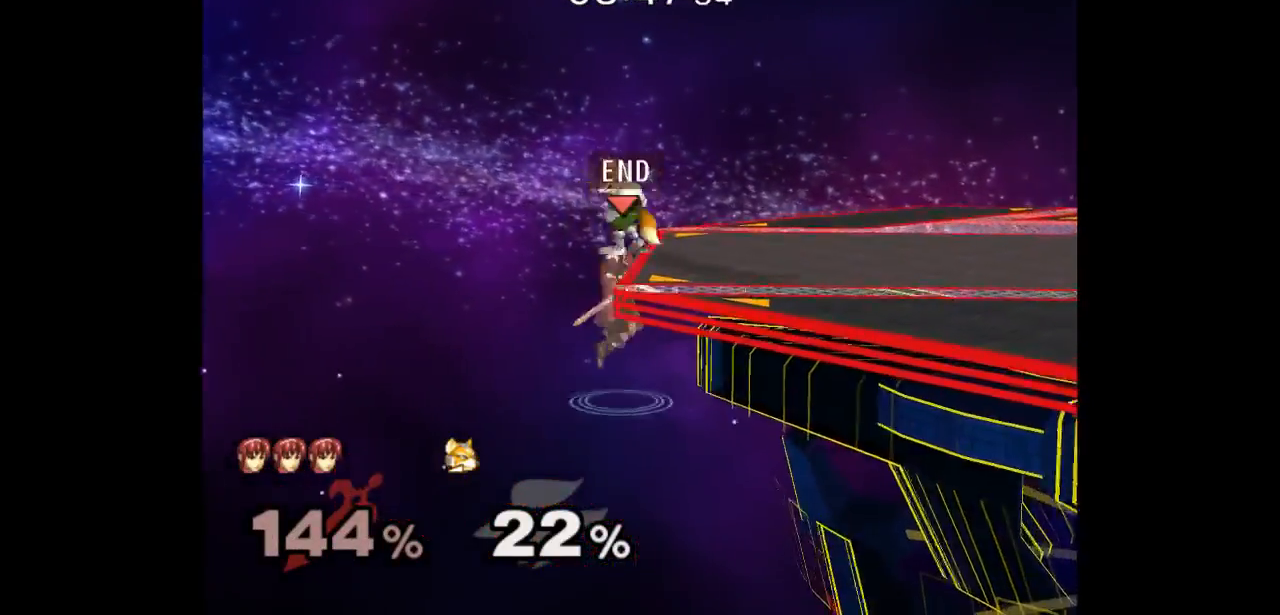
{"buttons": ["Z"], "left_stick": "down-right", "right_stick": "center", "events": [[67, "left_stick", "center"], [100, "A", "down"], [167, "A", "up"], [200, "left_stick", "up-right"], [433, "left_stick", "down-right"], [467, "Z", "down"]]}
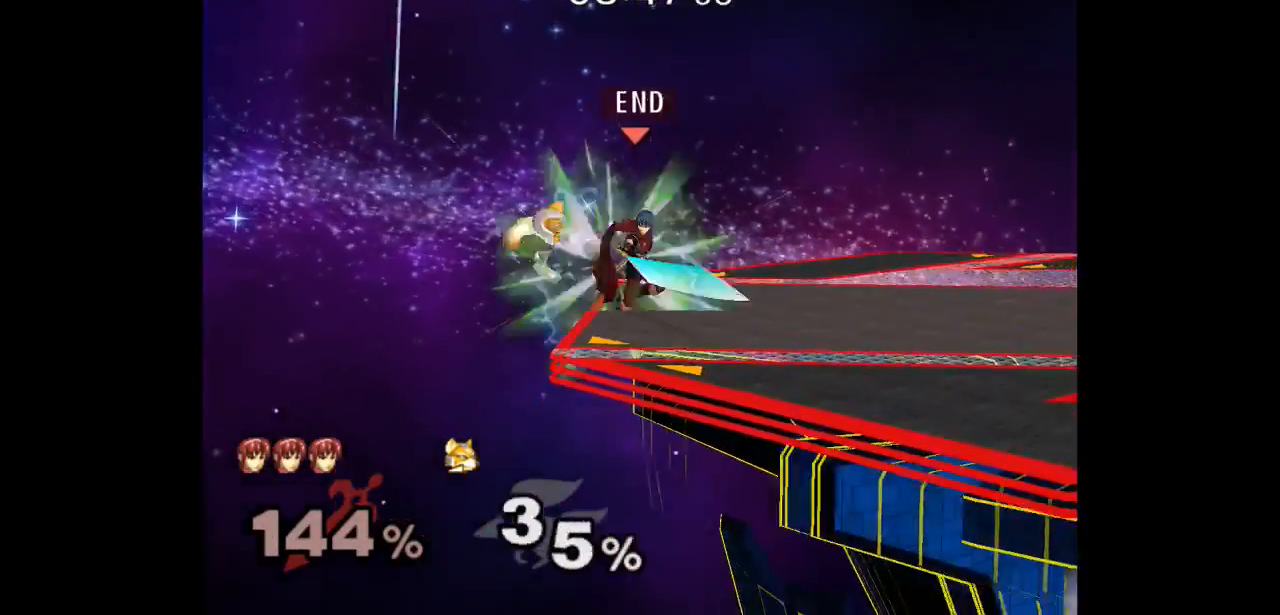
{"buttons": [], "left_stick": "center", "right_stick": "center", "events": [[100, "Z", "up"], [333, "left_stick", "center"], [383, "left_stick", "left"], [483, "left_stick", "center"]]}
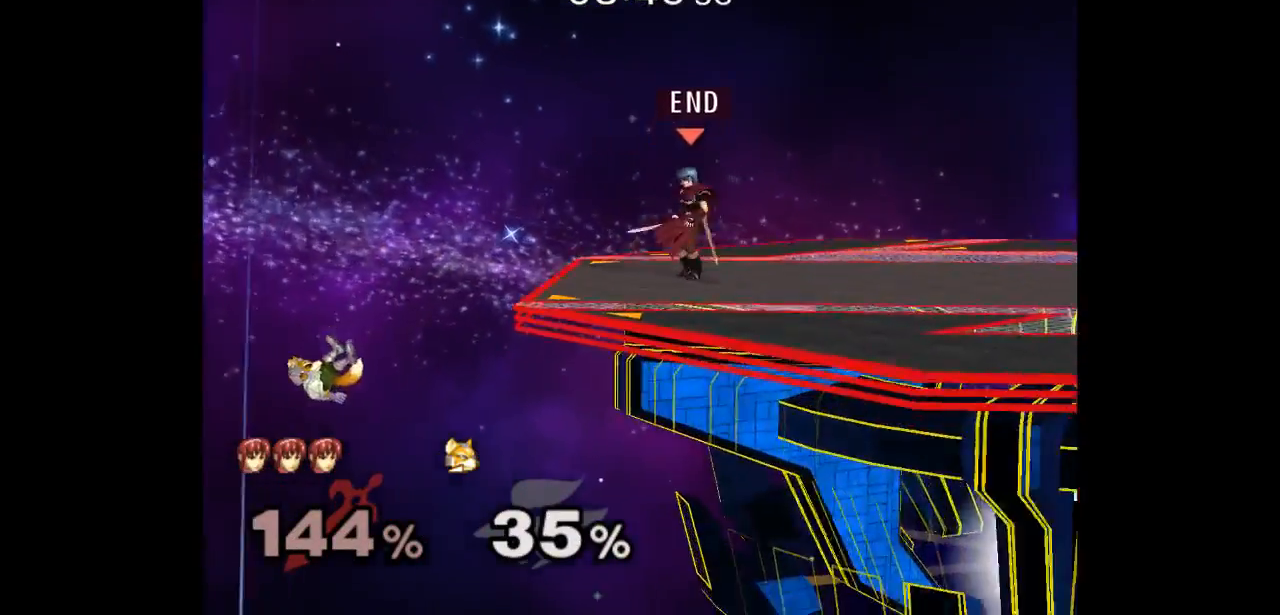
{"buttons": [], "left_stick": "center", "right_stick": "center", "events": [[100, "left_stick", "up"], [183, "left_stick", "down-left"], [200, "L1", "down"], [333, "L1", "up"], [333, "left_stick", "center"]]}
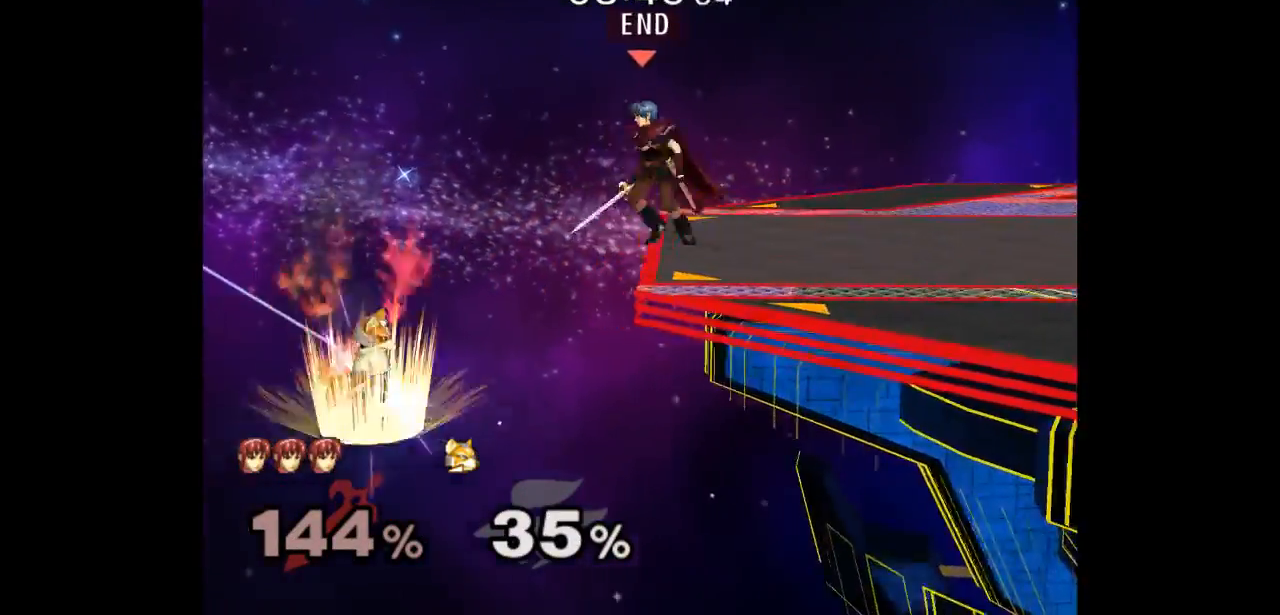
{"buttons": [], "left_stick": "left", "right_stick": "center", "events": [[33, "left_stick", "left"], [283, "A", "down"], [433, "A", "up"]]}
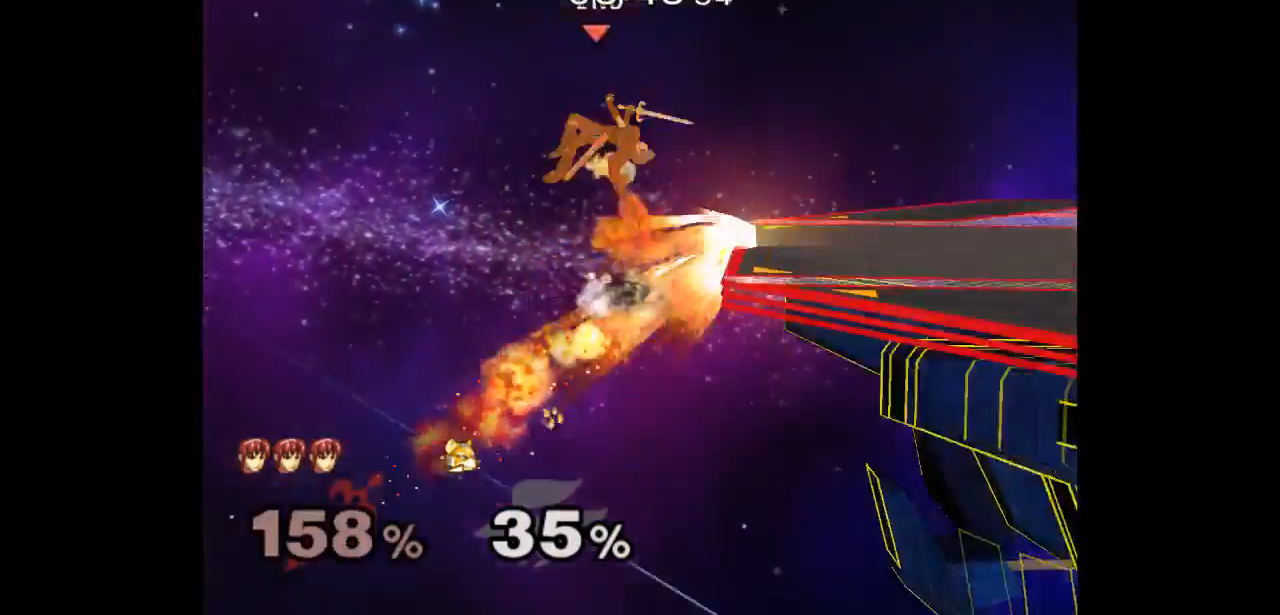
{"buttons": [], "left_stick": "right", "right_stick": "center", "events": [[267, "left_stick", "right"]]}
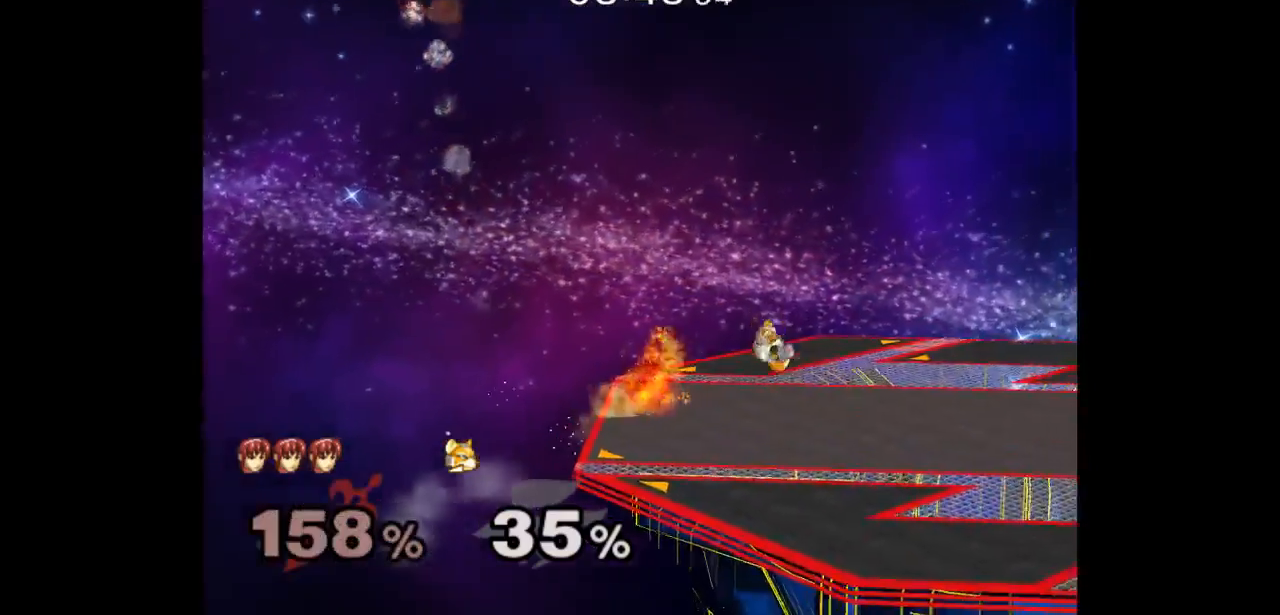
{"buttons": [], "left_stick": "right", "right_stick": "center", "events": [[250, "left_stick", "center"], [350, "left_stick", "right"]]}
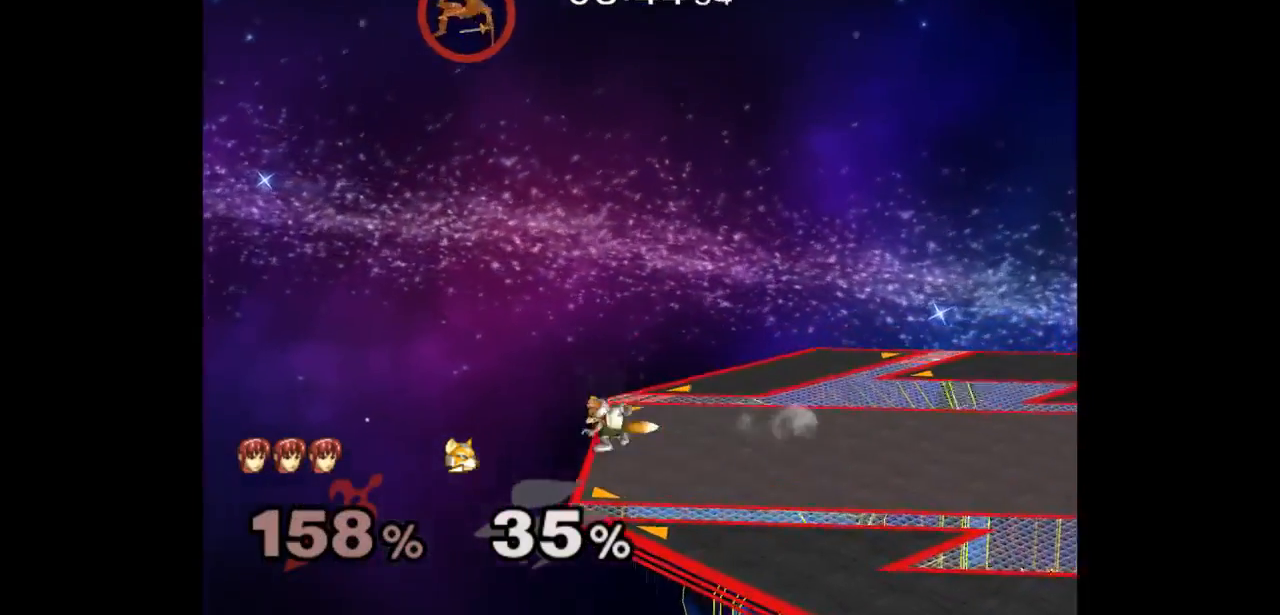
{"buttons": [], "left_stick": "right", "right_stick": "center", "events": []}
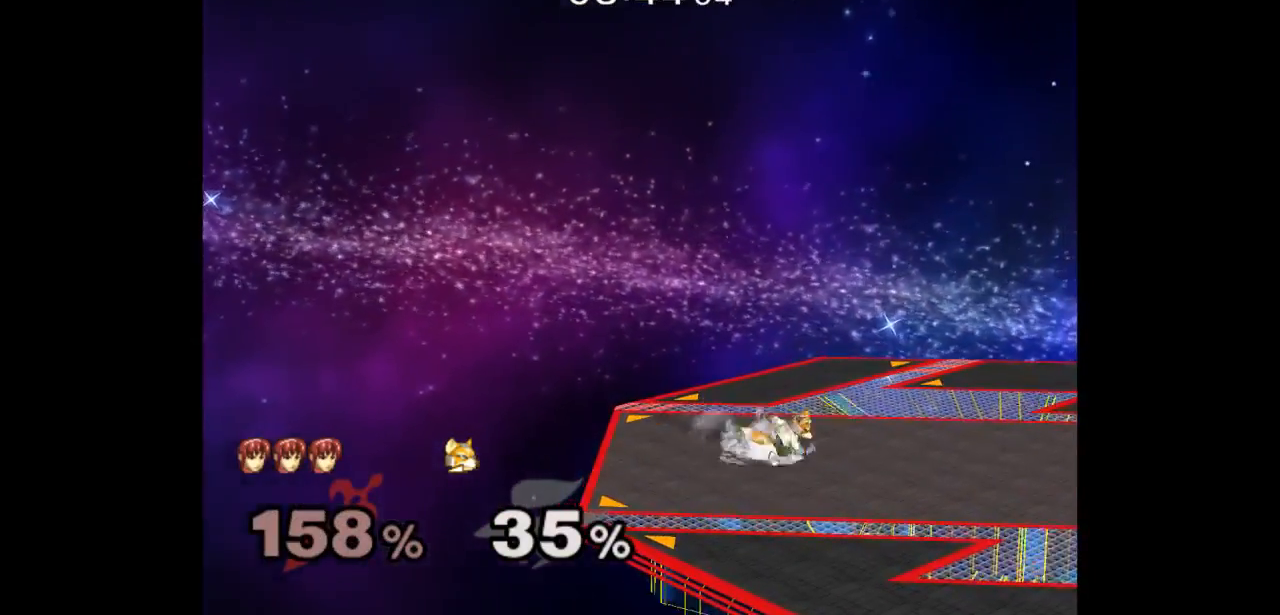
{"buttons": [], "left_stick": "left", "right_stick": "center", "events": [[83, "A", "down"], [250, "A", "up"], [250, "left_stick", "left"]]}
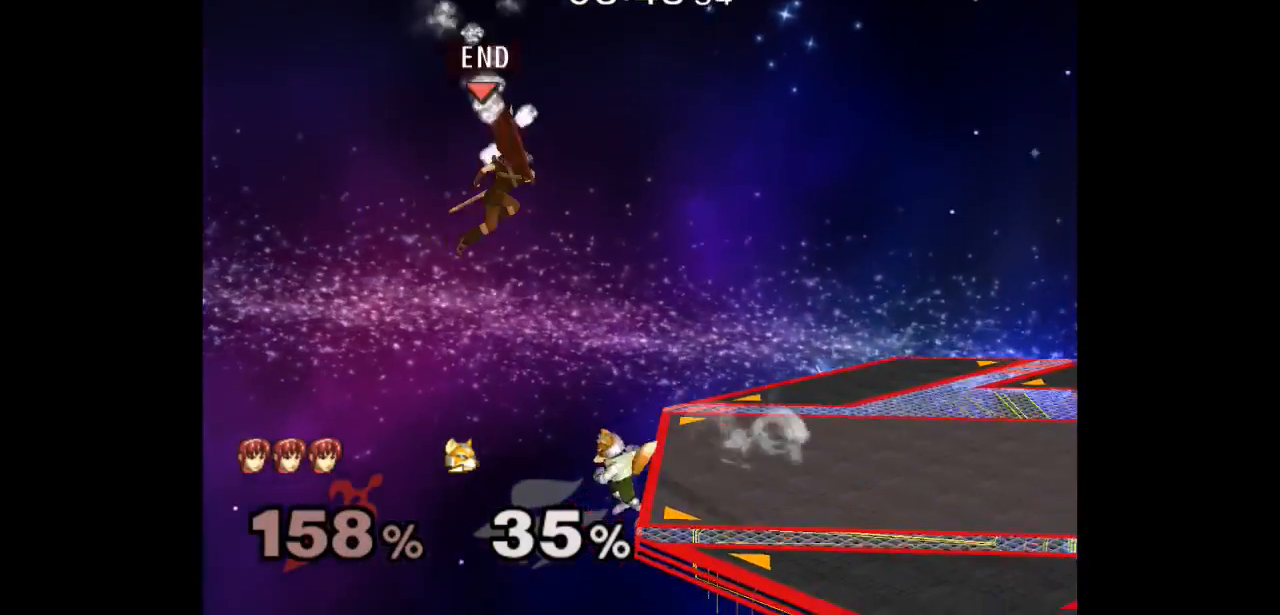
{"buttons": ["L1"], "left_stick": "right", "right_stick": "center", "events": [[333, "left_stick", "right"], [350, "L1", "down"]]}
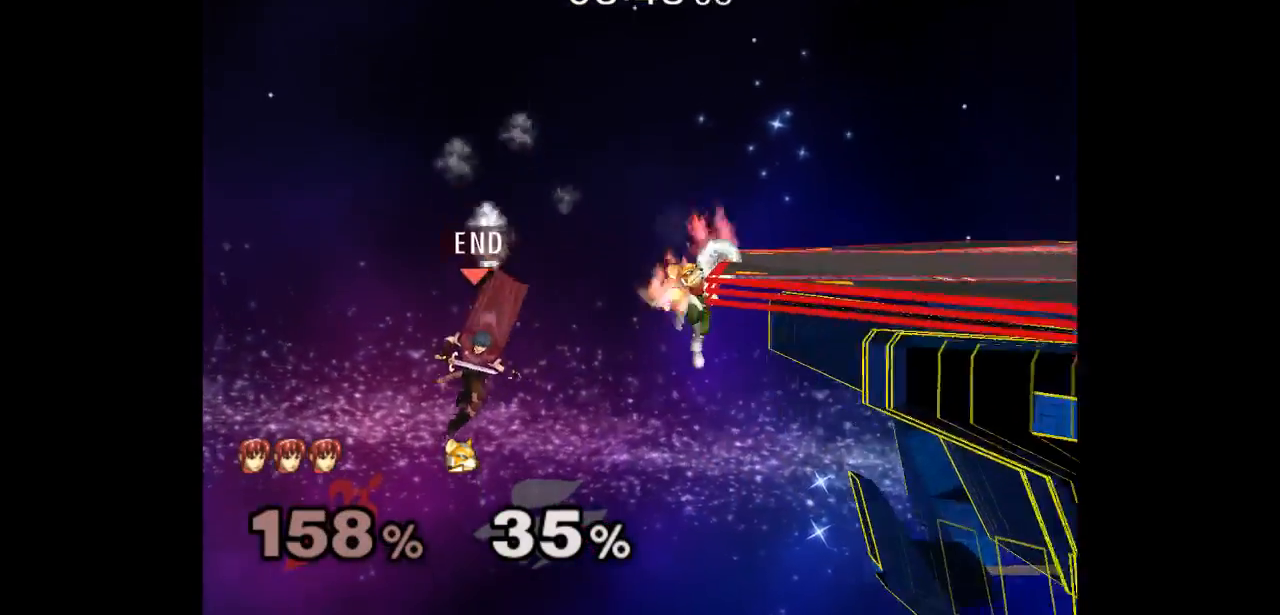
{"buttons": [], "left_stick": "right", "right_stick": "center", "events": [[67, "L1", "up"], [117, "left_stick", "up-right"], [300, "left_stick", "right"]]}
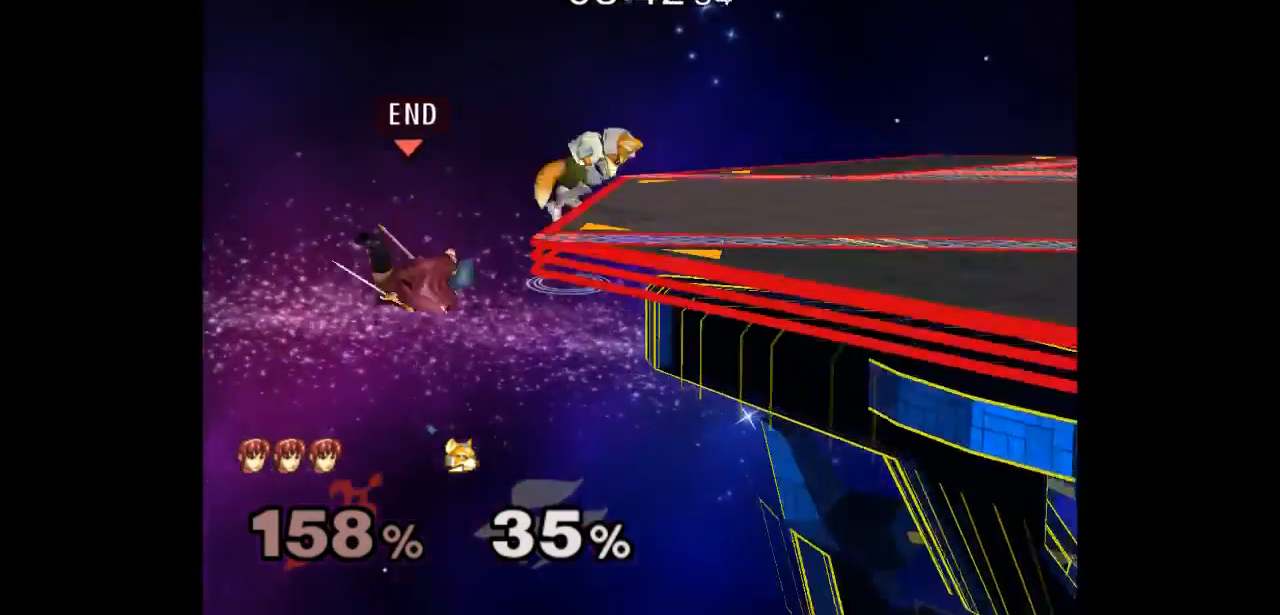
{"buttons": [], "left_stick": "center", "right_stick": "center", "events": [[100, "left_stick", "left"], [400, "left_stick", "center"]]}